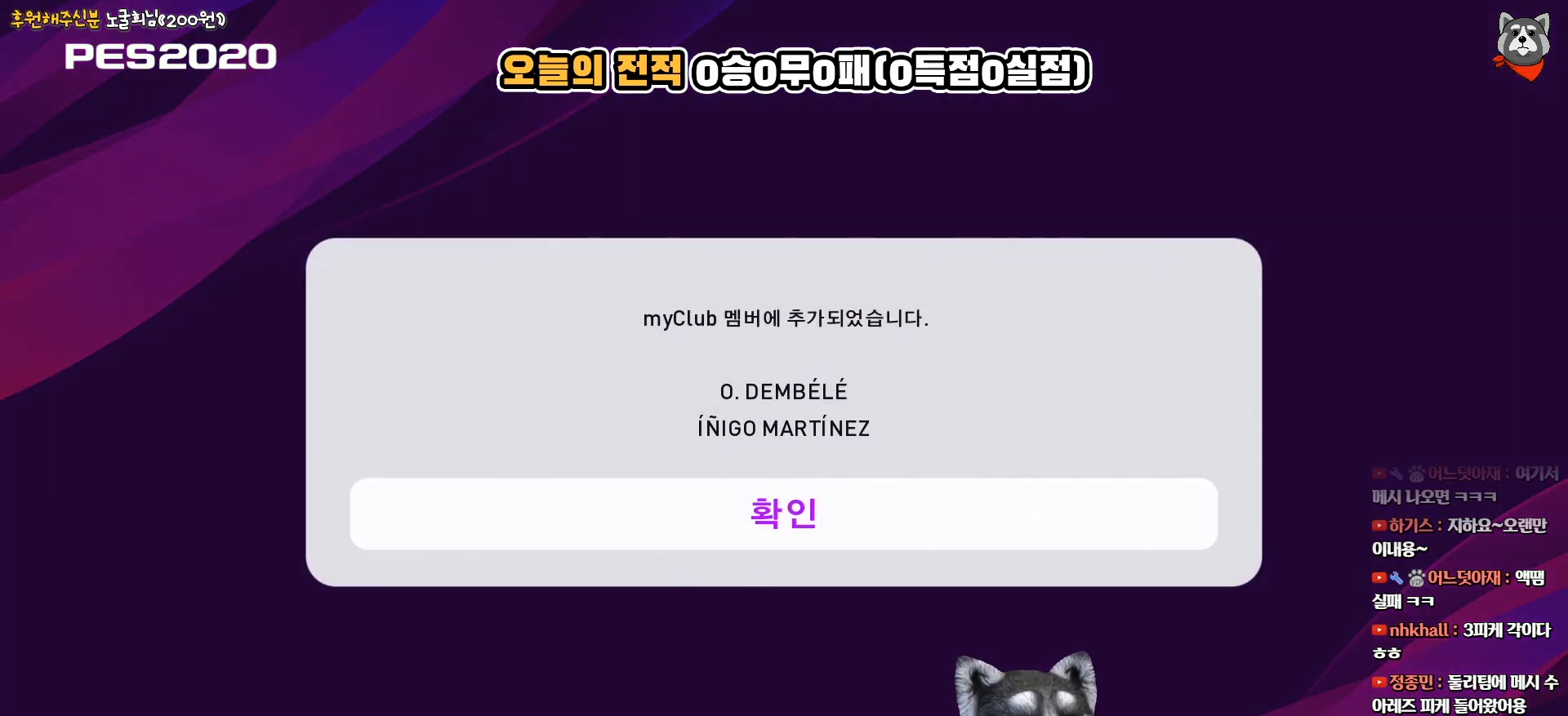
Gameplay with a controller (PlayStation layout); each line is a JSON object with the inputs held at the frame after it. "events" lists button and stick changes between this image and that frame as [ms after this image, input, new state], when the widget could be followed in between. Not read: left_stick.
{"buttons": [], "right_stick": "center", "events": [[200, "CIRCLE", "down"], [333, "CIRCLE", "up"]]}
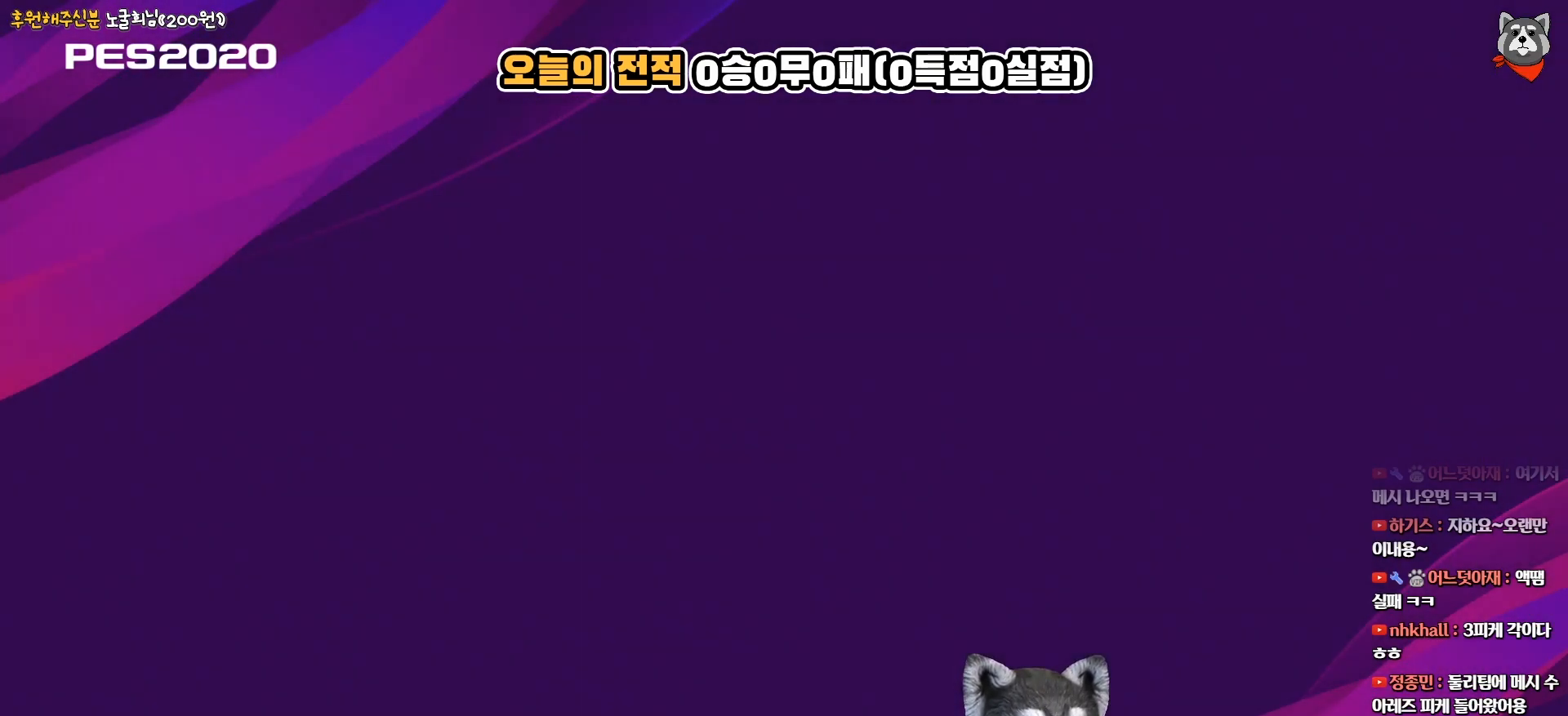
{"buttons": [], "right_stick": "center", "events": []}
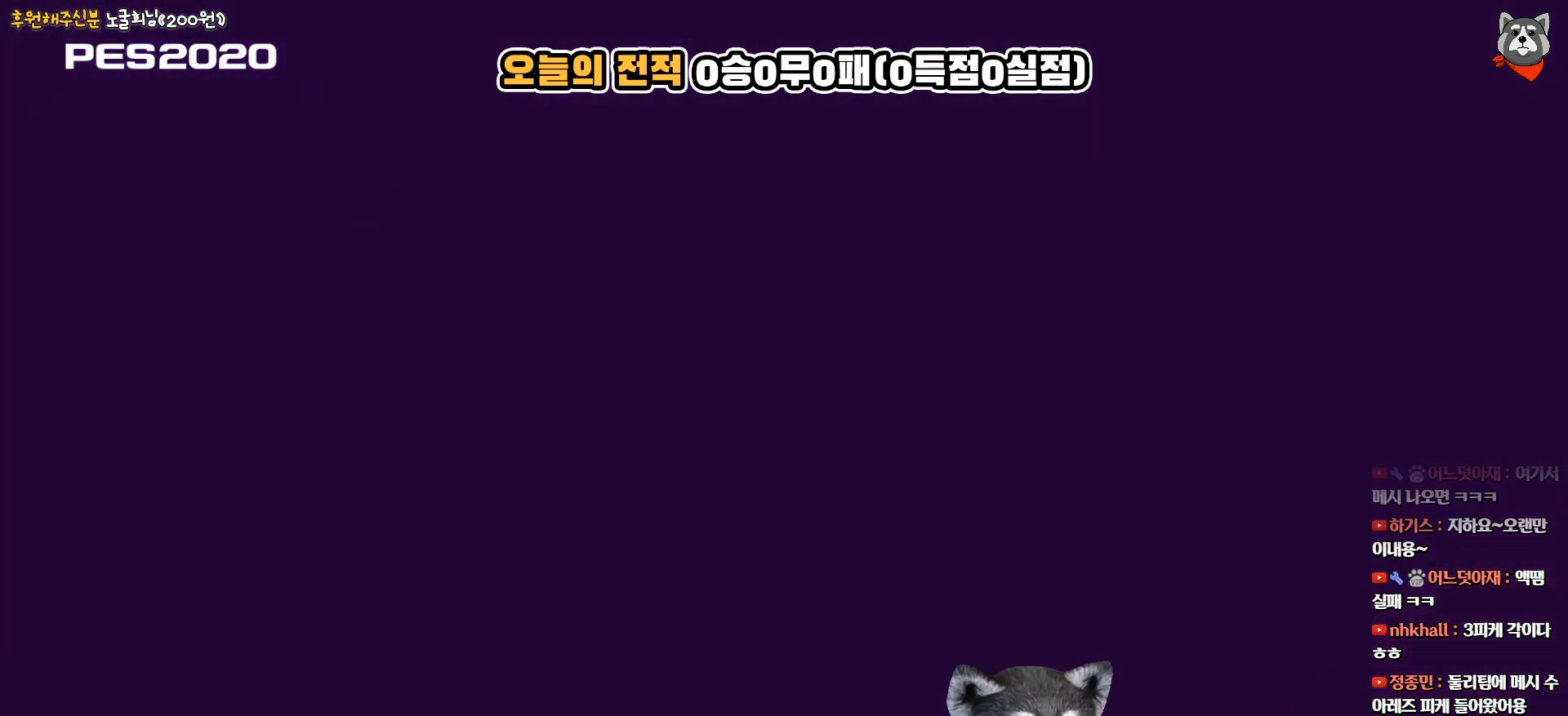
{"buttons": ["CIRCLE"], "right_stick": "center", "events": [[467, "CIRCLE", "down"]]}
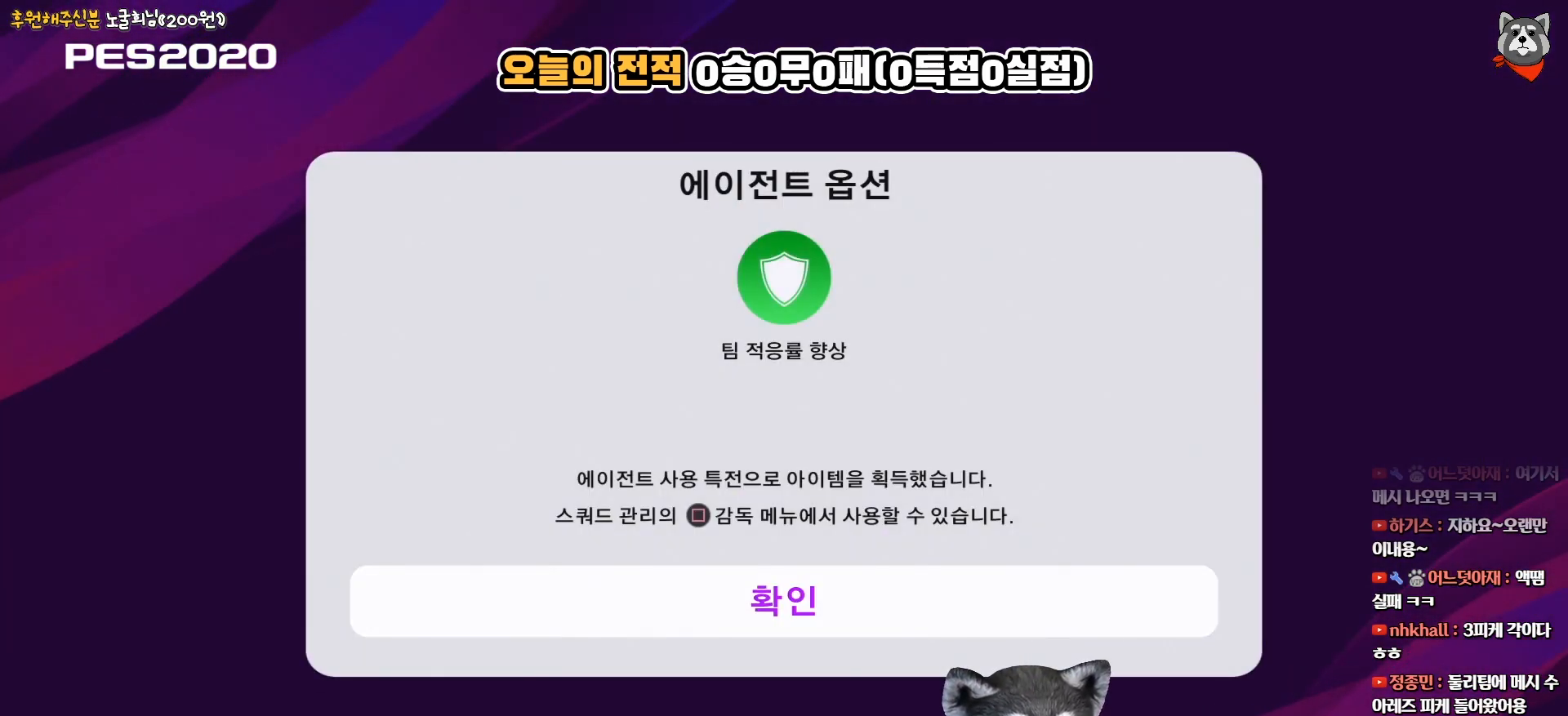
{"buttons": [], "right_stick": "center", "events": [[133, "CIRCLE", "up"]]}
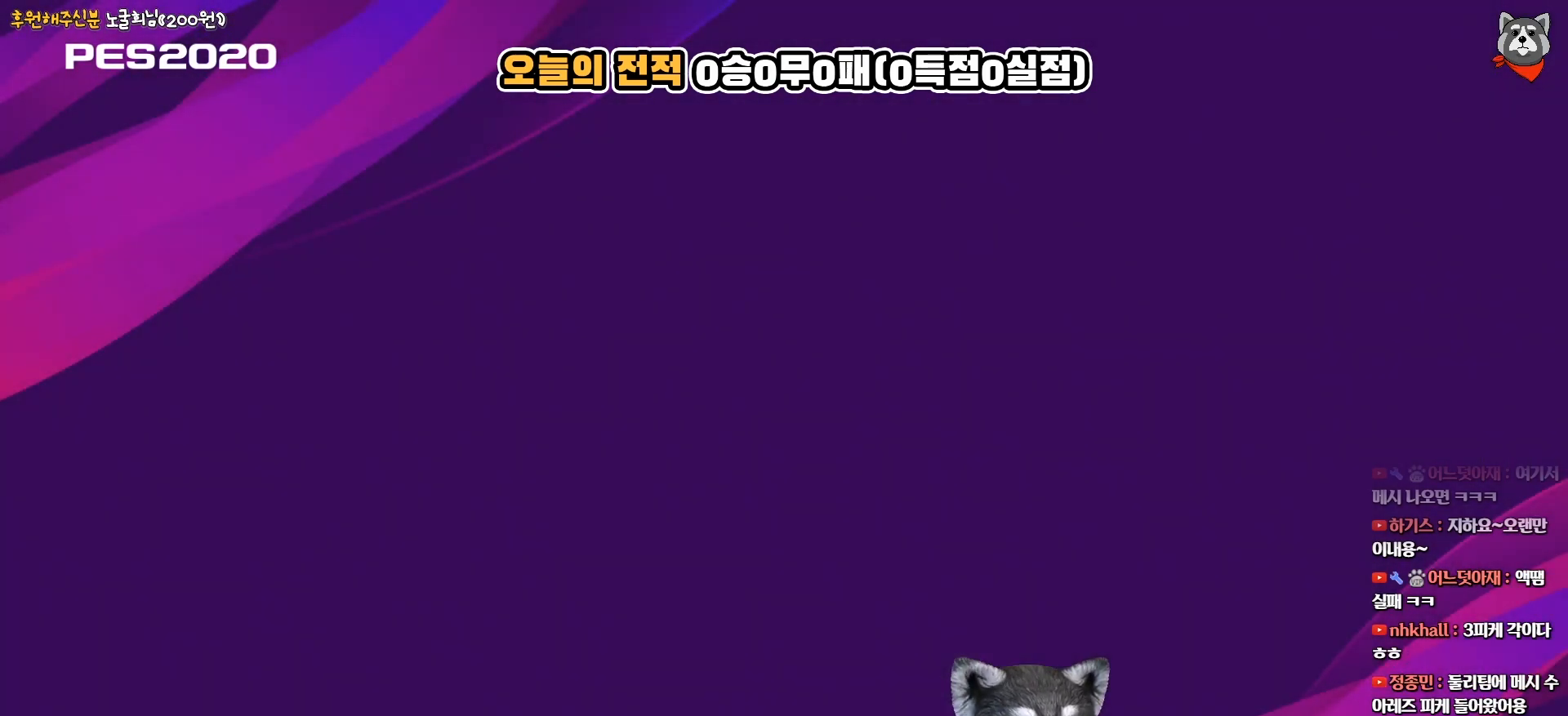
{"buttons": [], "right_stick": "center", "events": []}
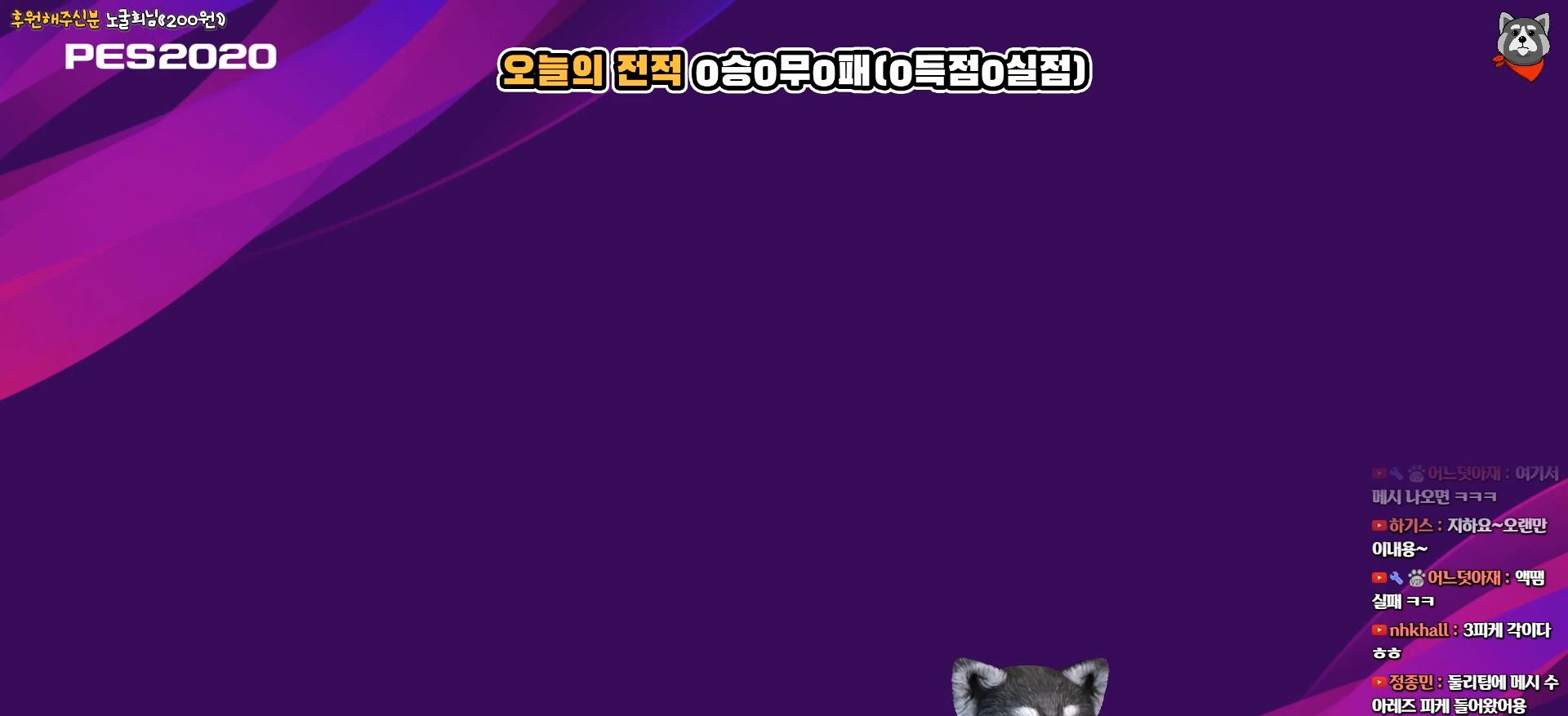
{"buttons": [], "right_stick": "center", "events": []}
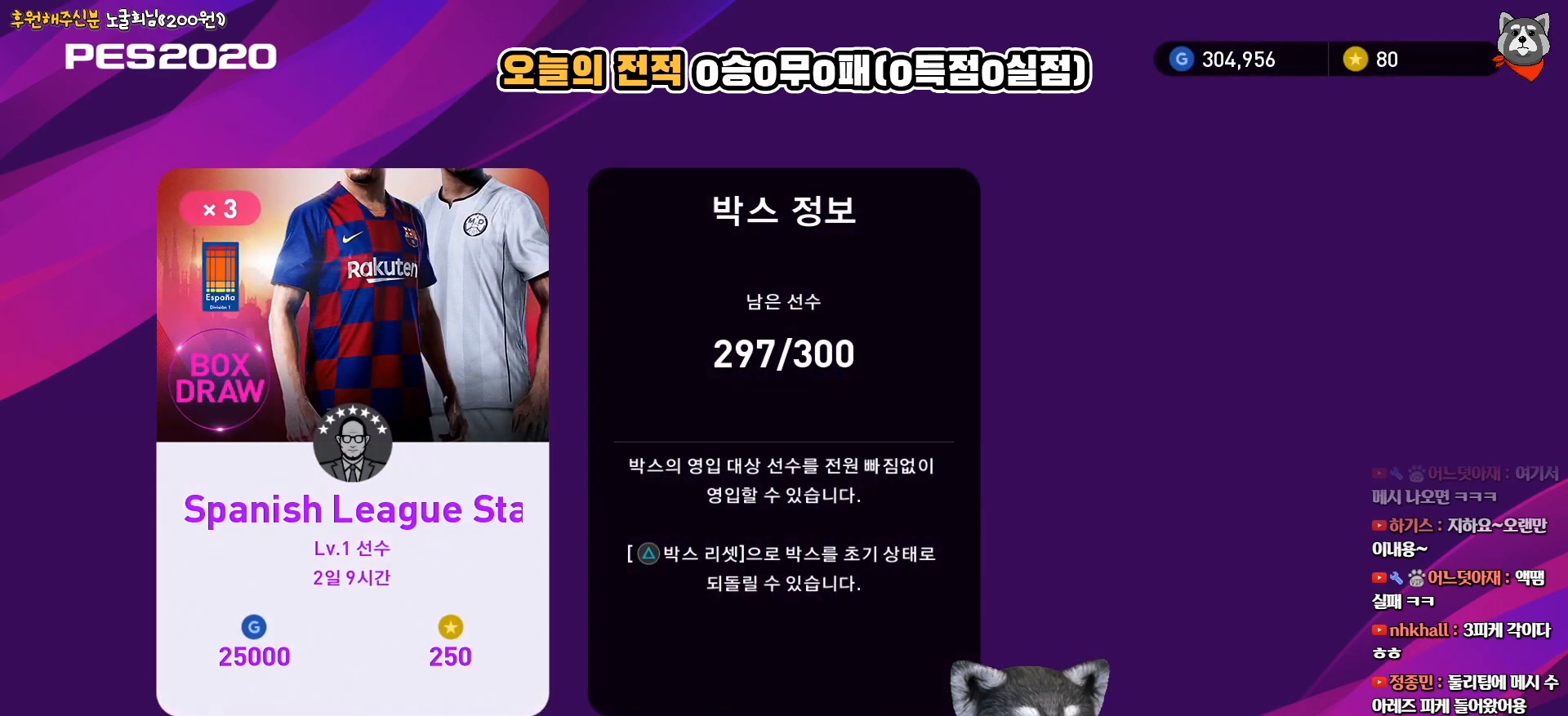
{"buttons": [], "right_stick": "center", "events": []}
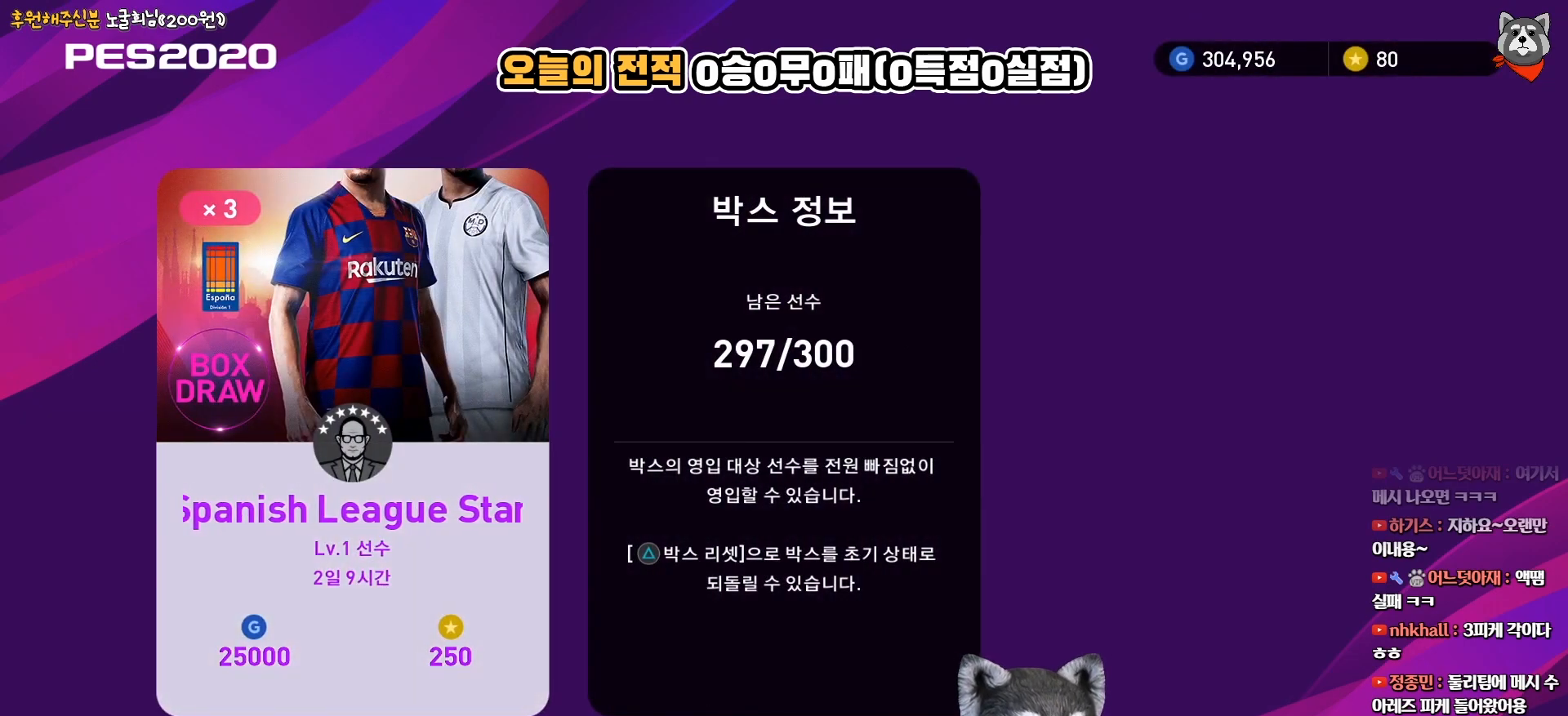
{"buttons": [], "right_stick": "center", "events": []}
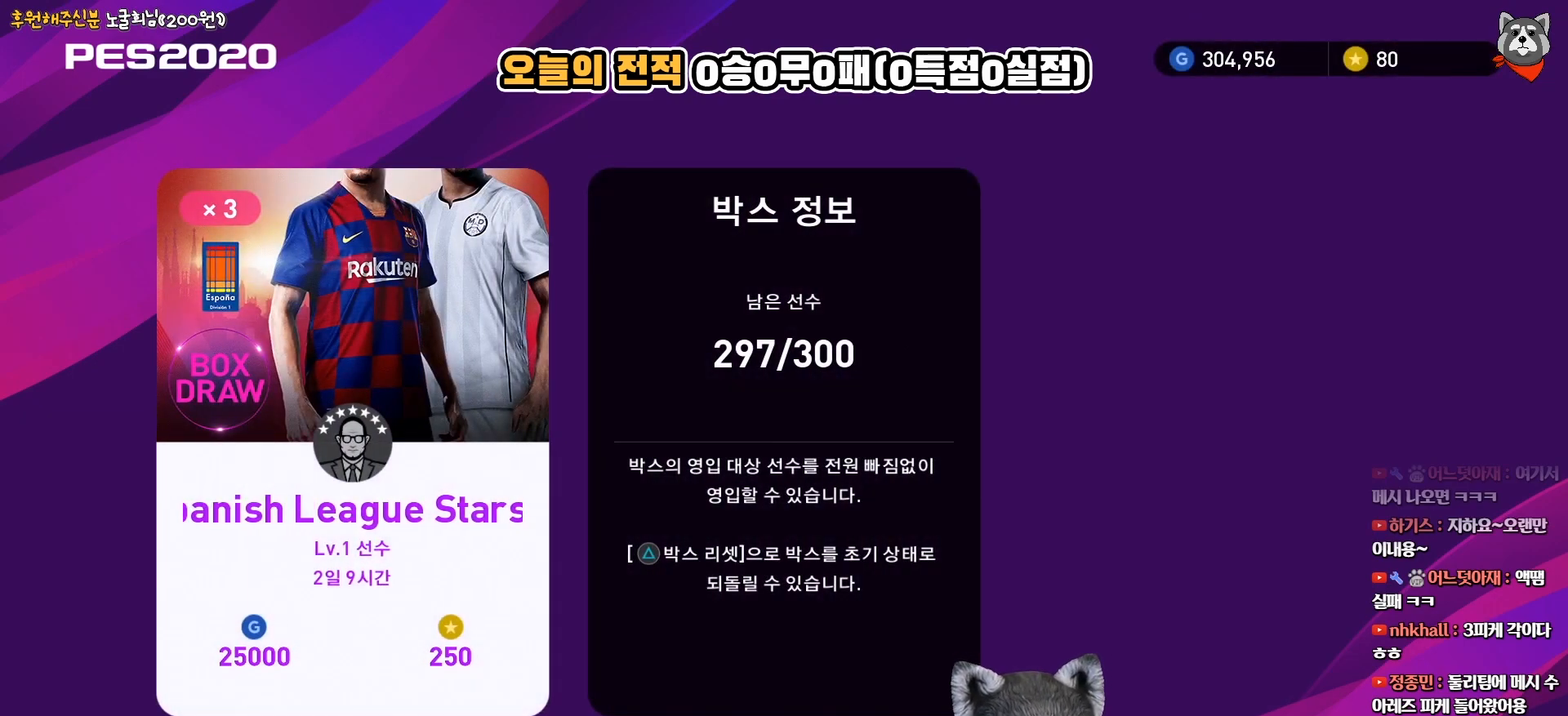
{"buttons": [], "right_stick": "center", "events": []}
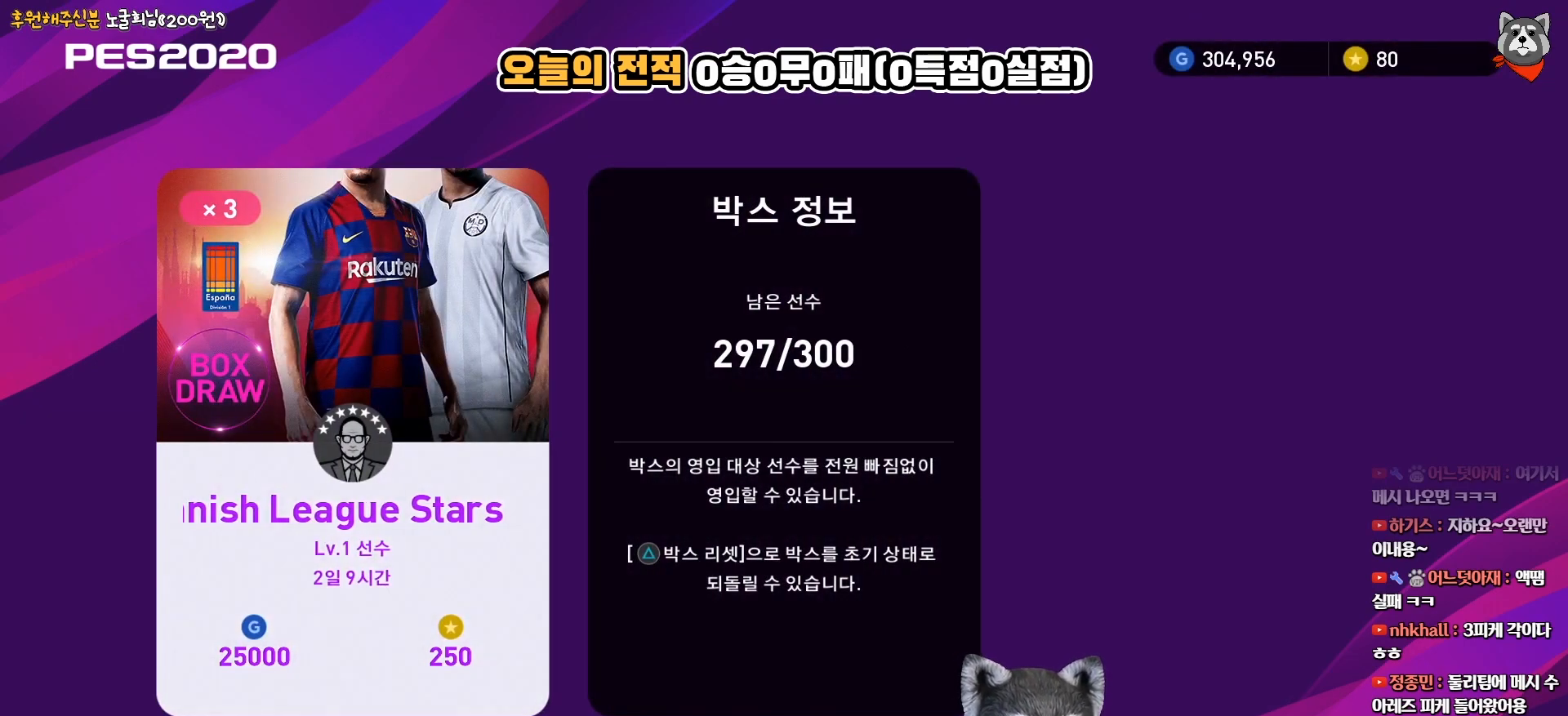
{"buttons": [], "right_stick": "center", "events": []}
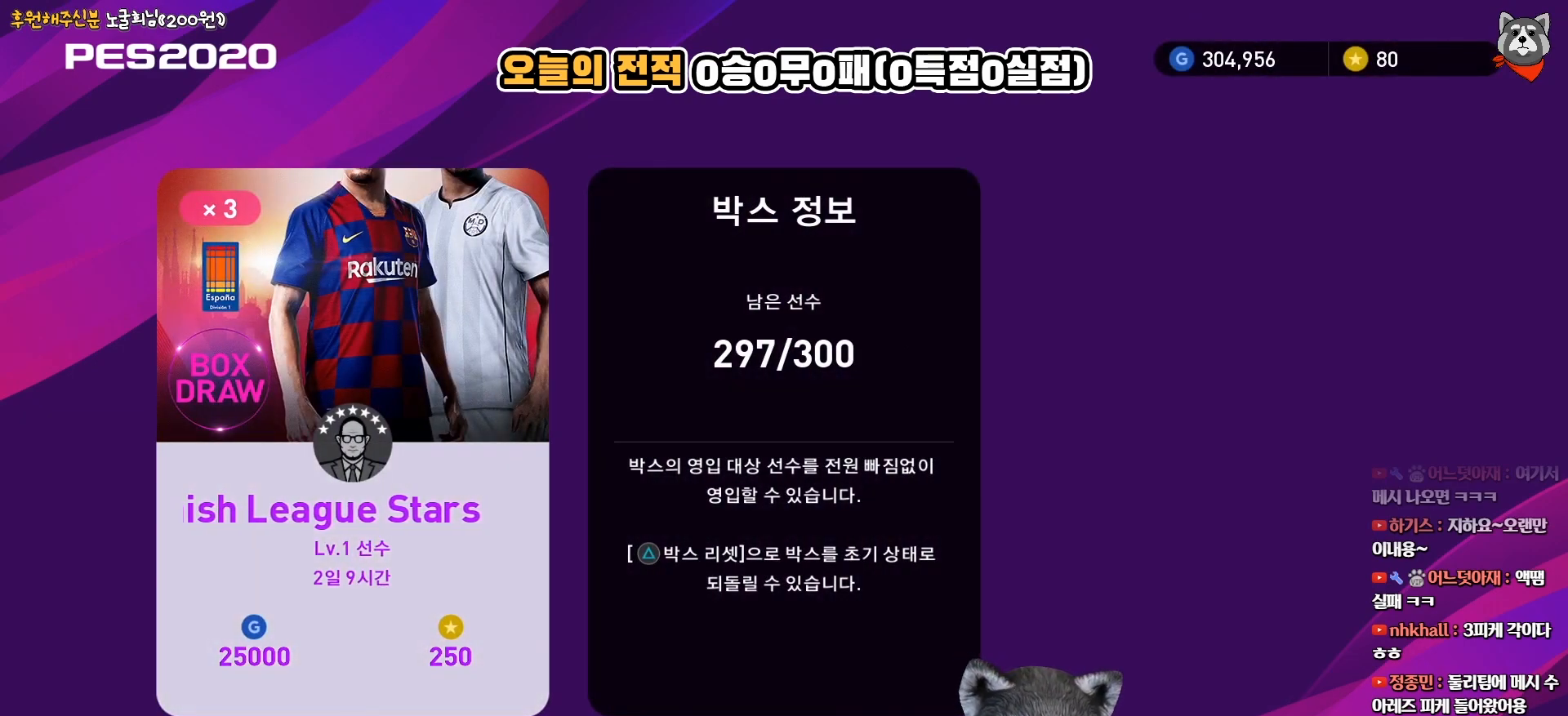
{"buttons": [], "right_stick": "center", "events": []}
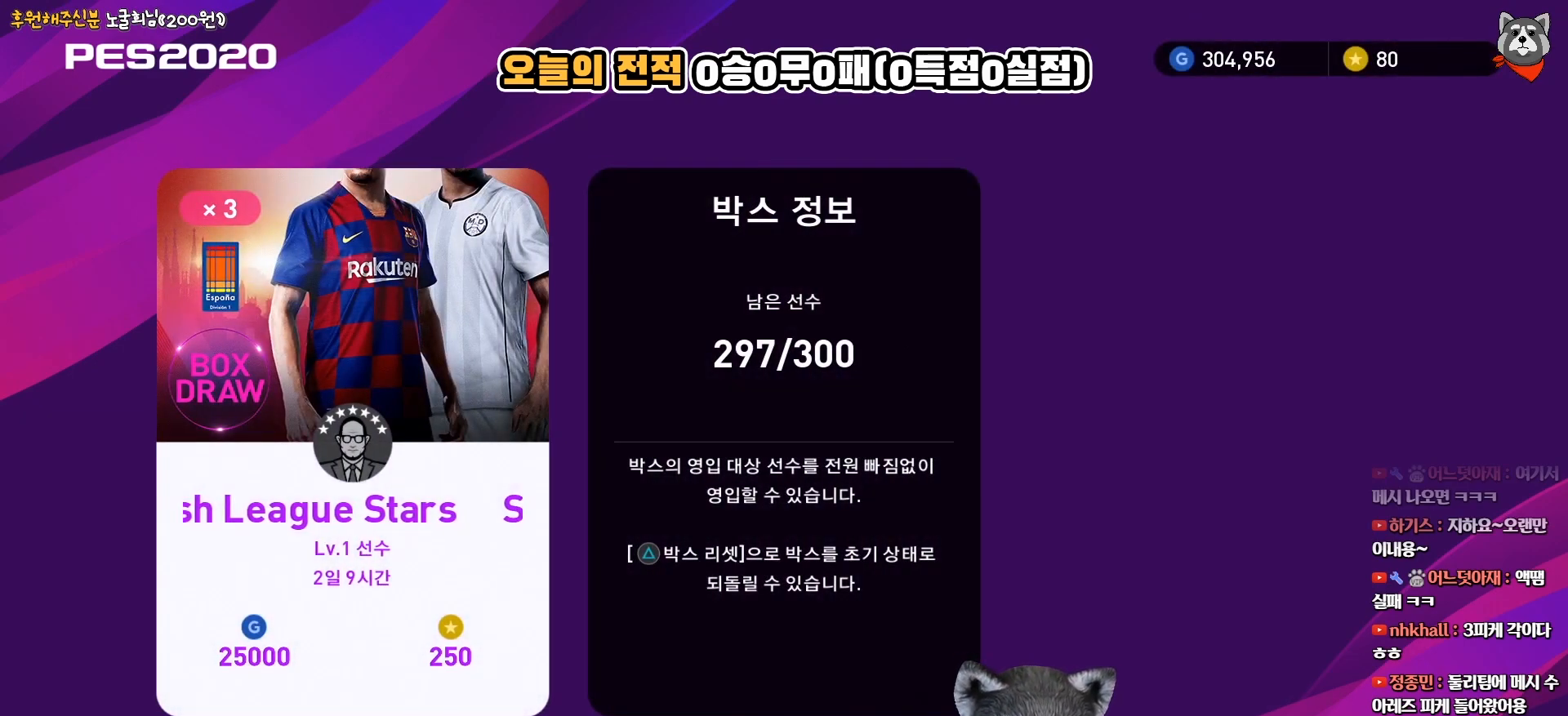
{"buttons": ["CIRCLE"], "right_stick": "center", "events": [[400, "CIRCLE", "down"]]}
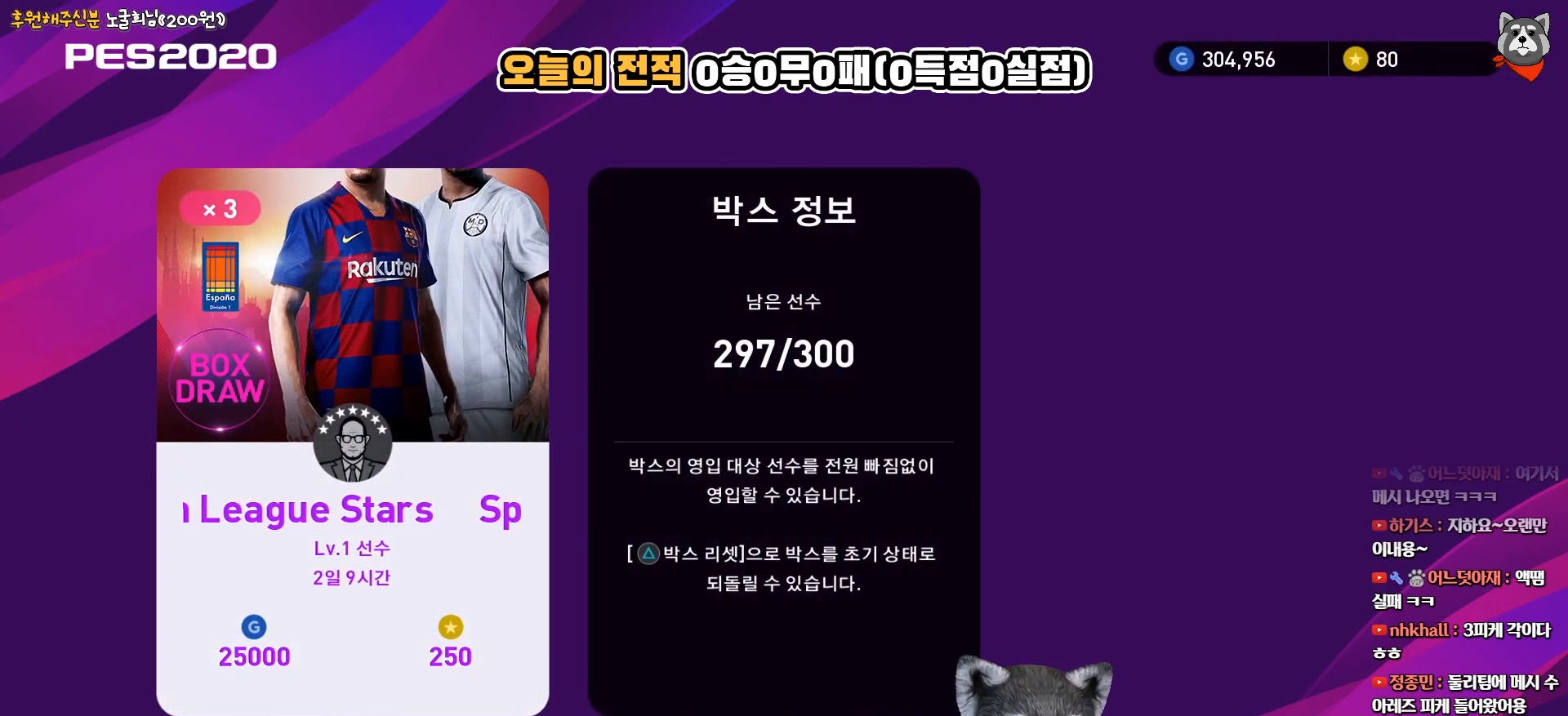
{"buttons": [], "right_stick": "center", "events": [[50, "CIRCLE", "up"]]}
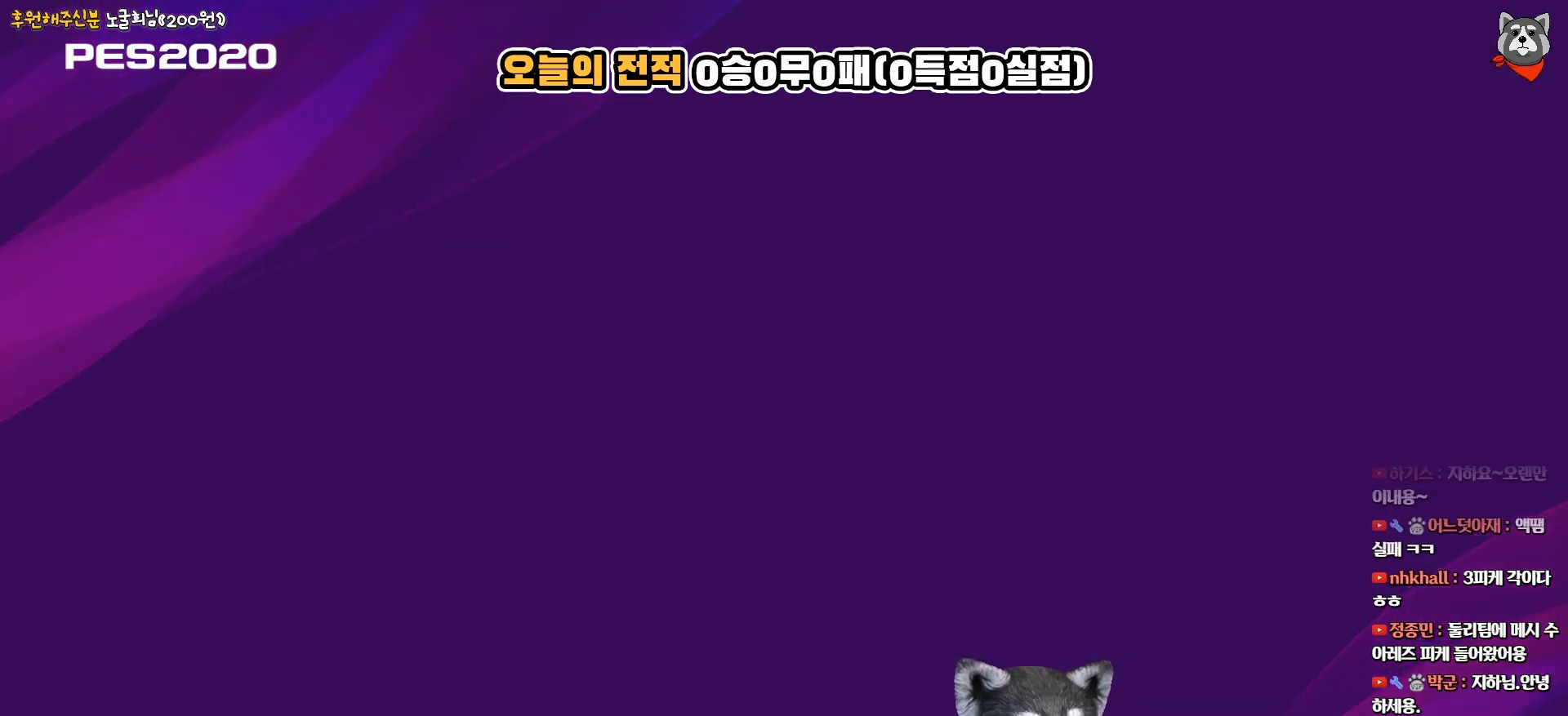
{"buttons": [], "right_stick": "center", "events": []}
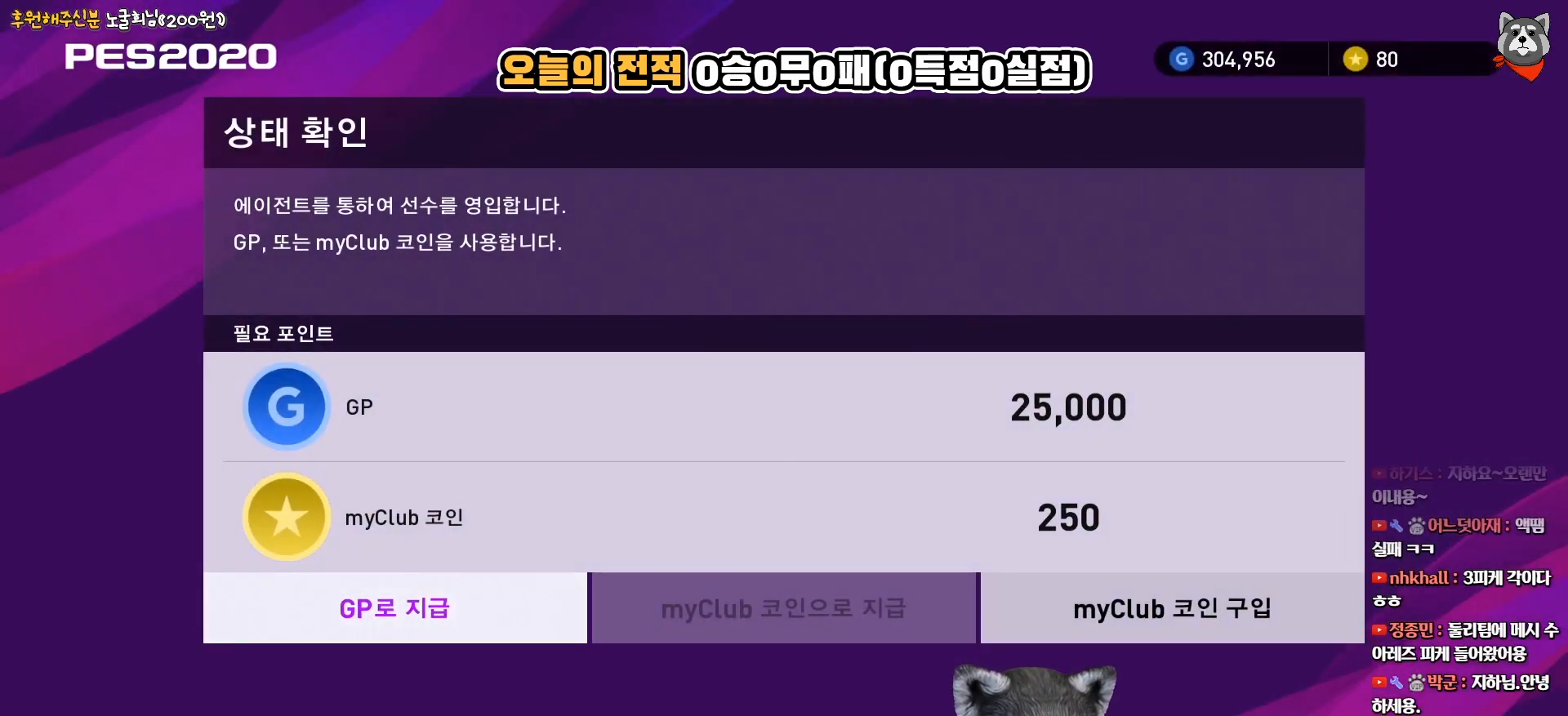
{"buttons": [], "right_stick": "center", "events": []}
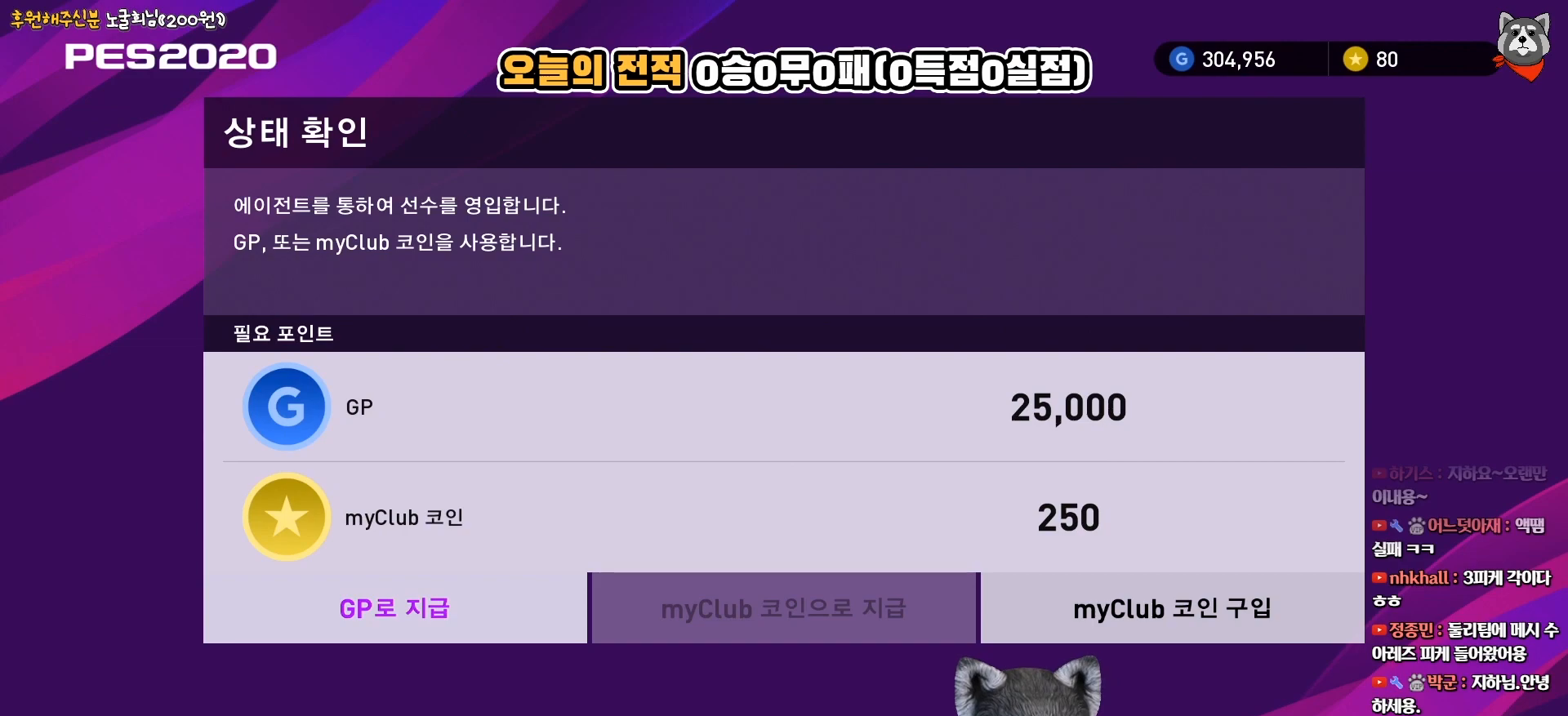
{"buttons": [], "right_stick": "center", "events": []}
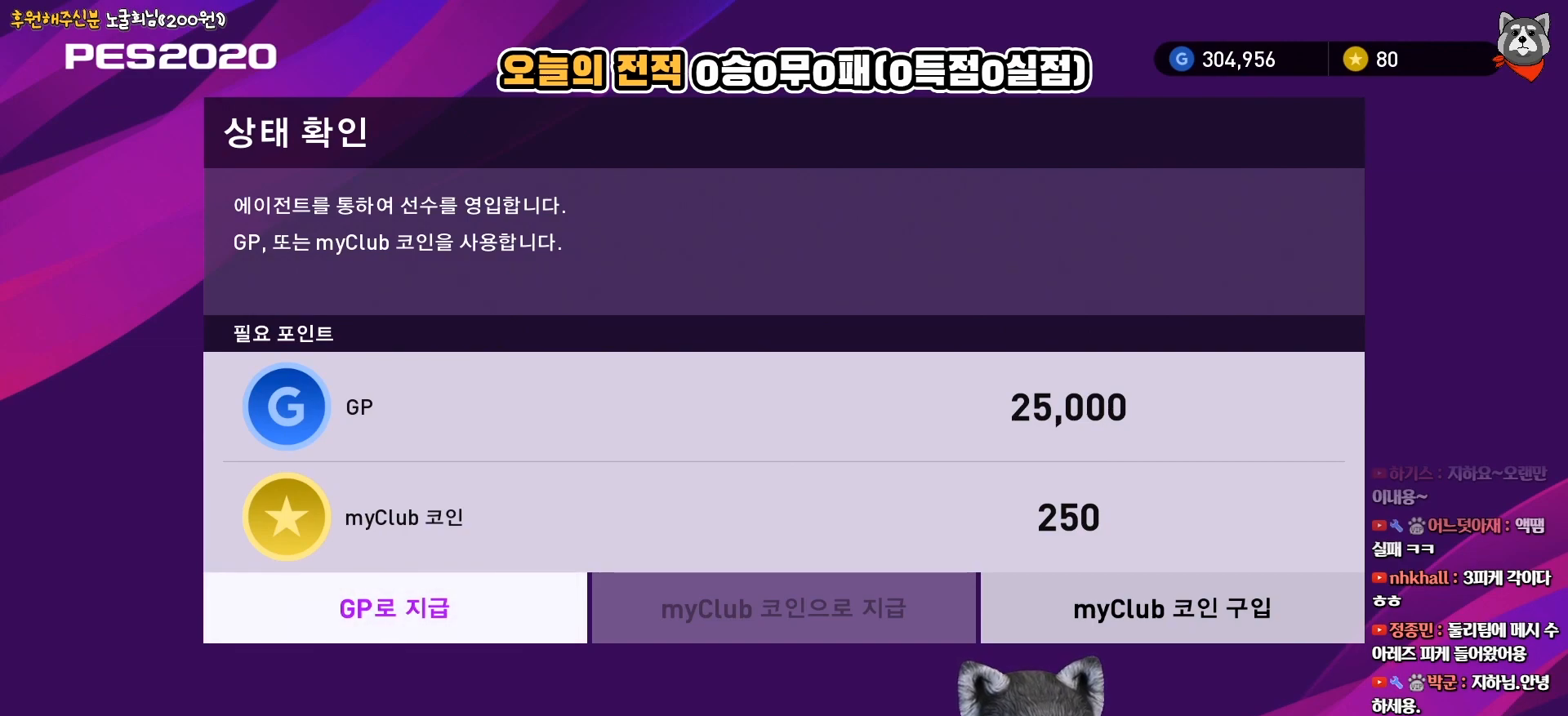
{"buttons": [], "right_stick": "center", "events": []}
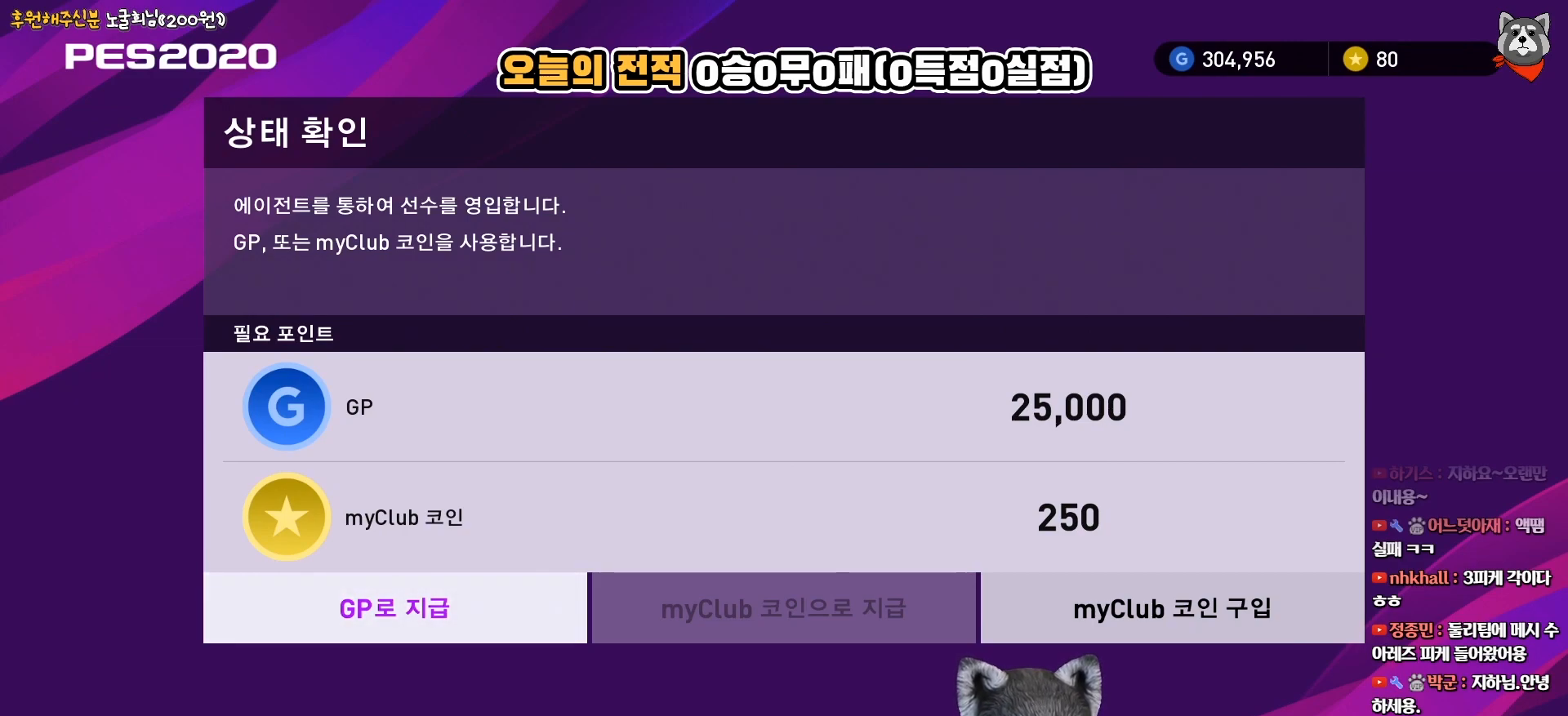
{"buttons": [], "right_stick": "center", "events": []}
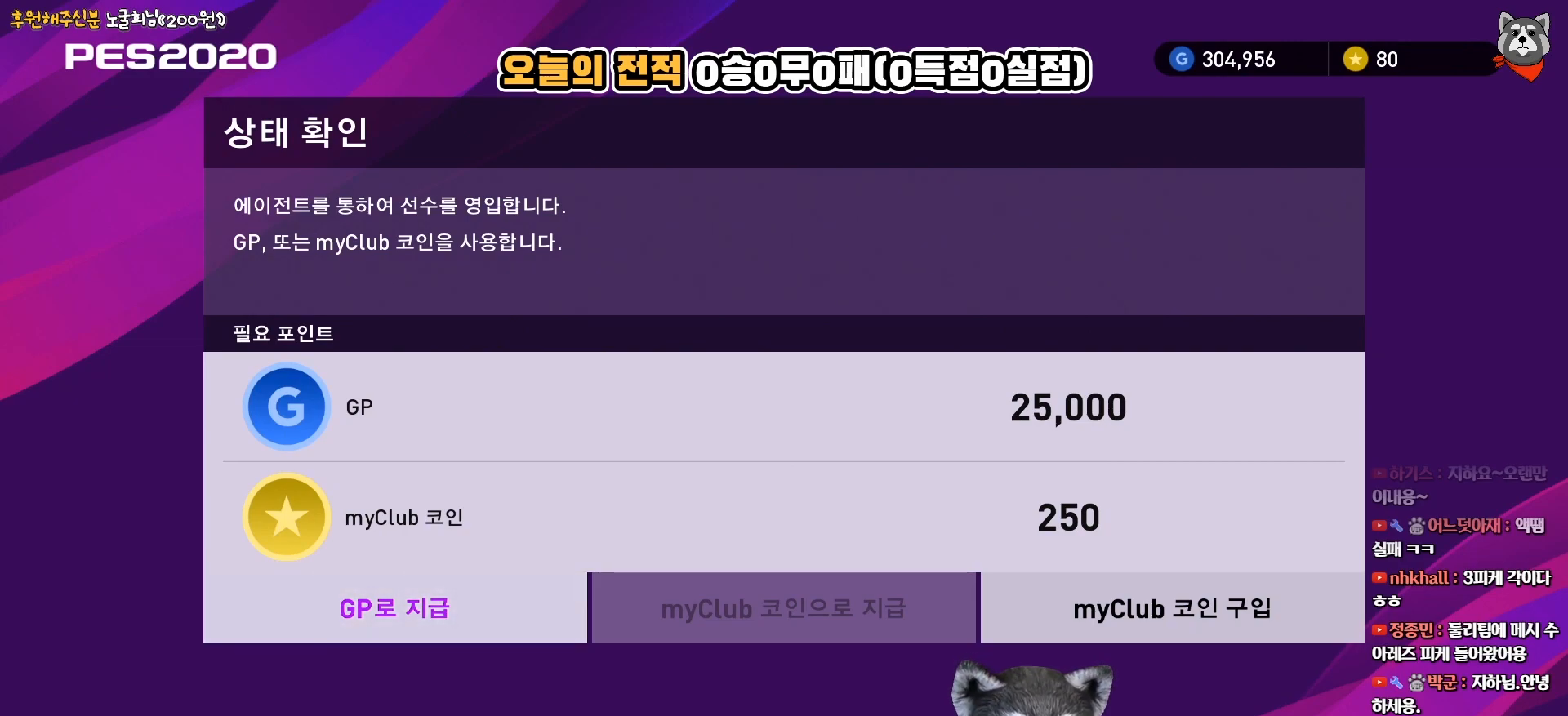
{"buttons": [], "right_stick": "center", "events": []}
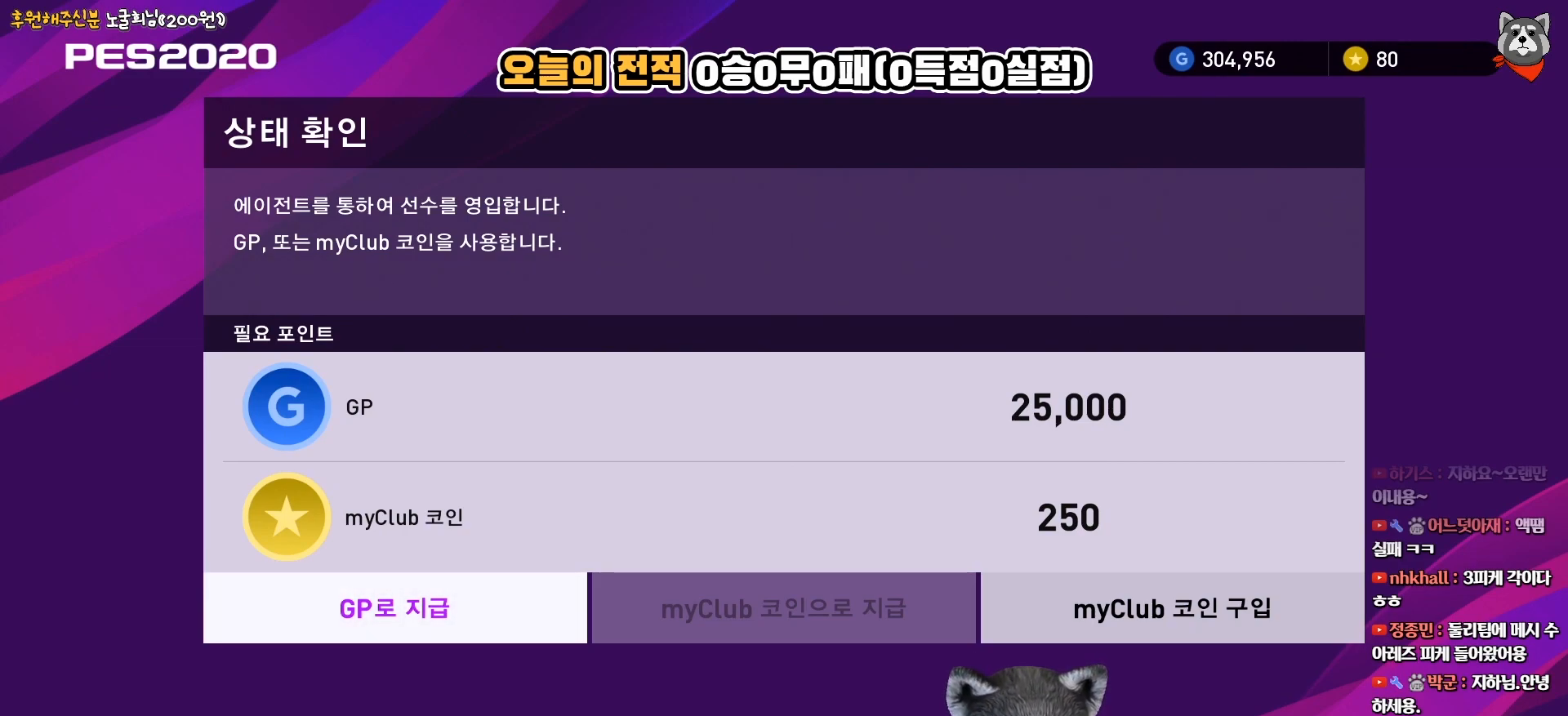
{"buttons": [], "right_stick": "center", "events": [[267, "CIRCLE", "down"], [417, "CIRCLE", "up"]]}
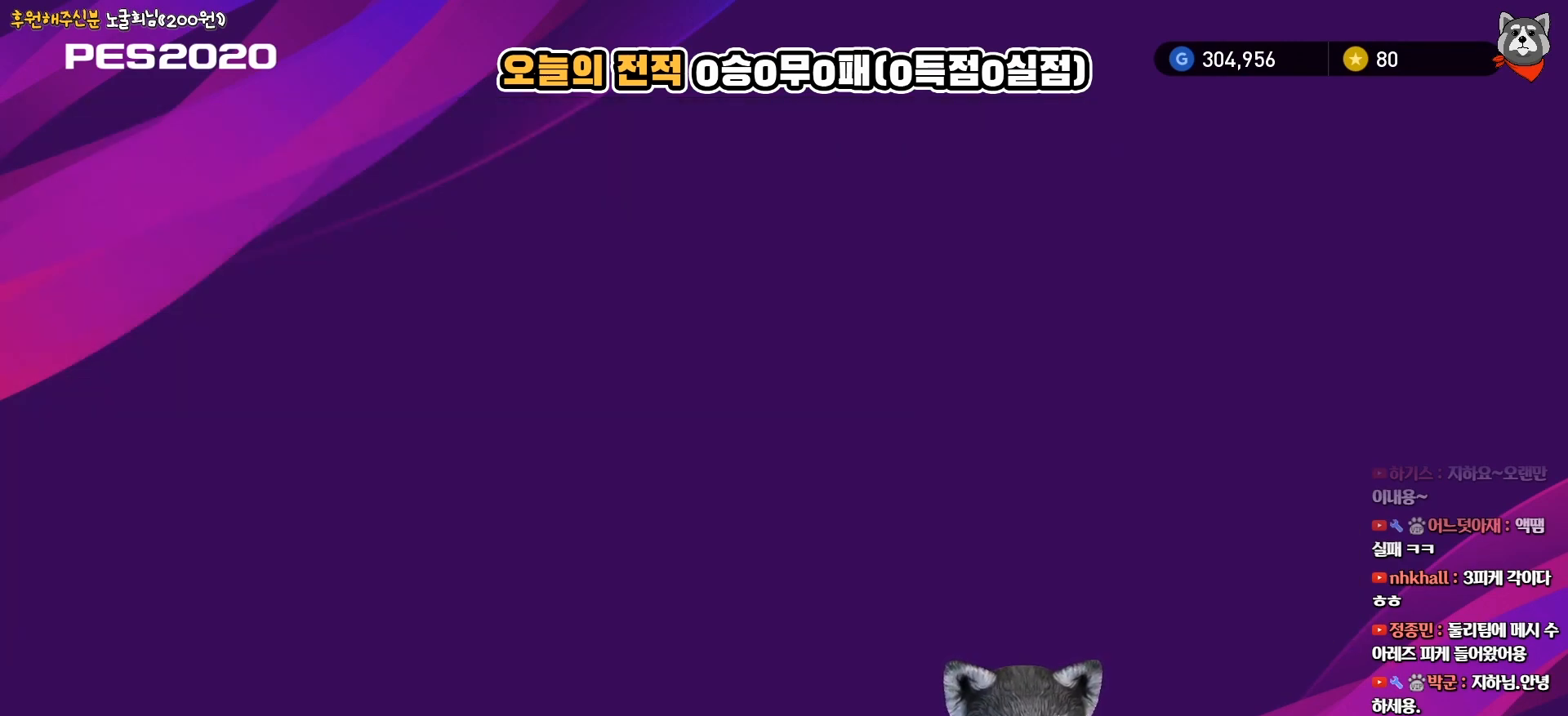
{"buttons": [], "right_stick": "center", "events": []}
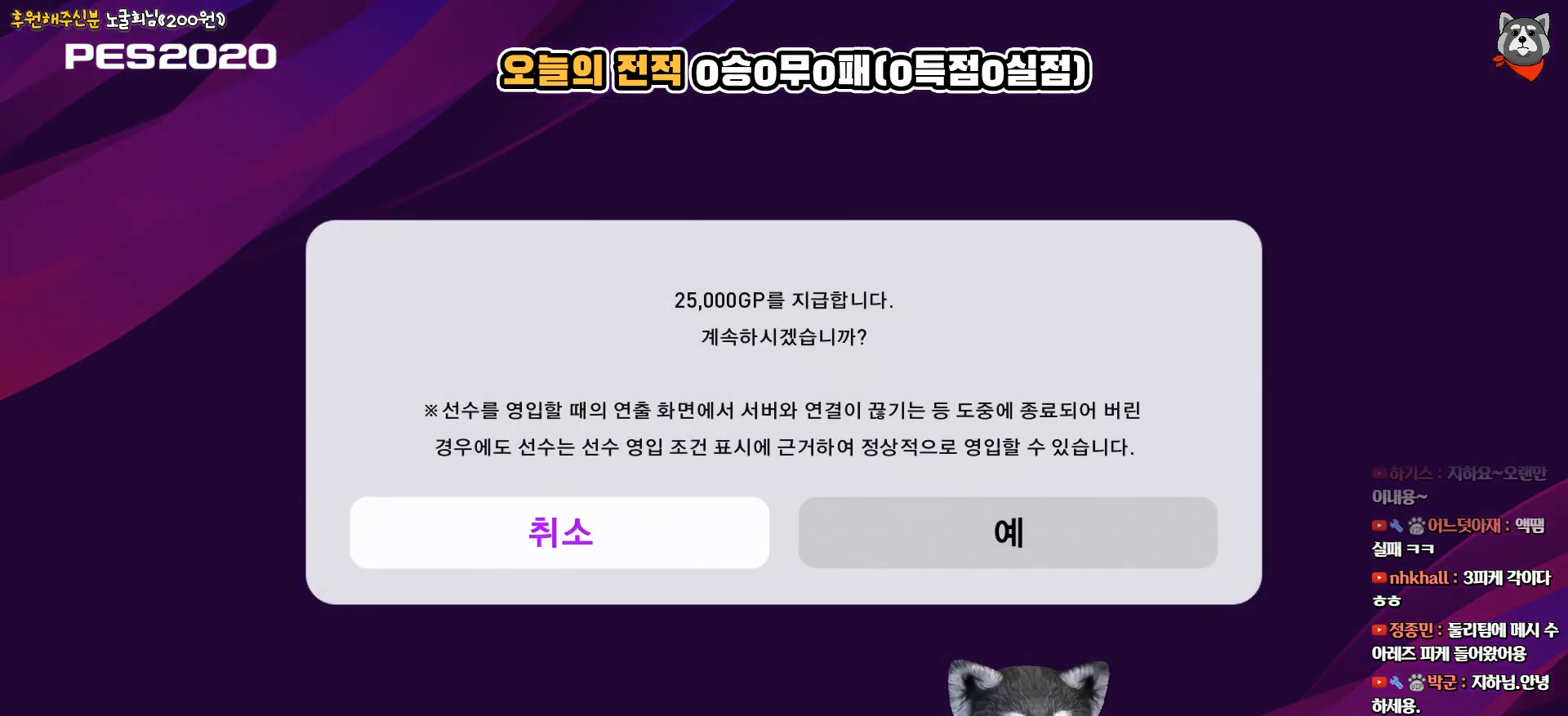
{"buttons": [], "right_stick": "center", "events": []}
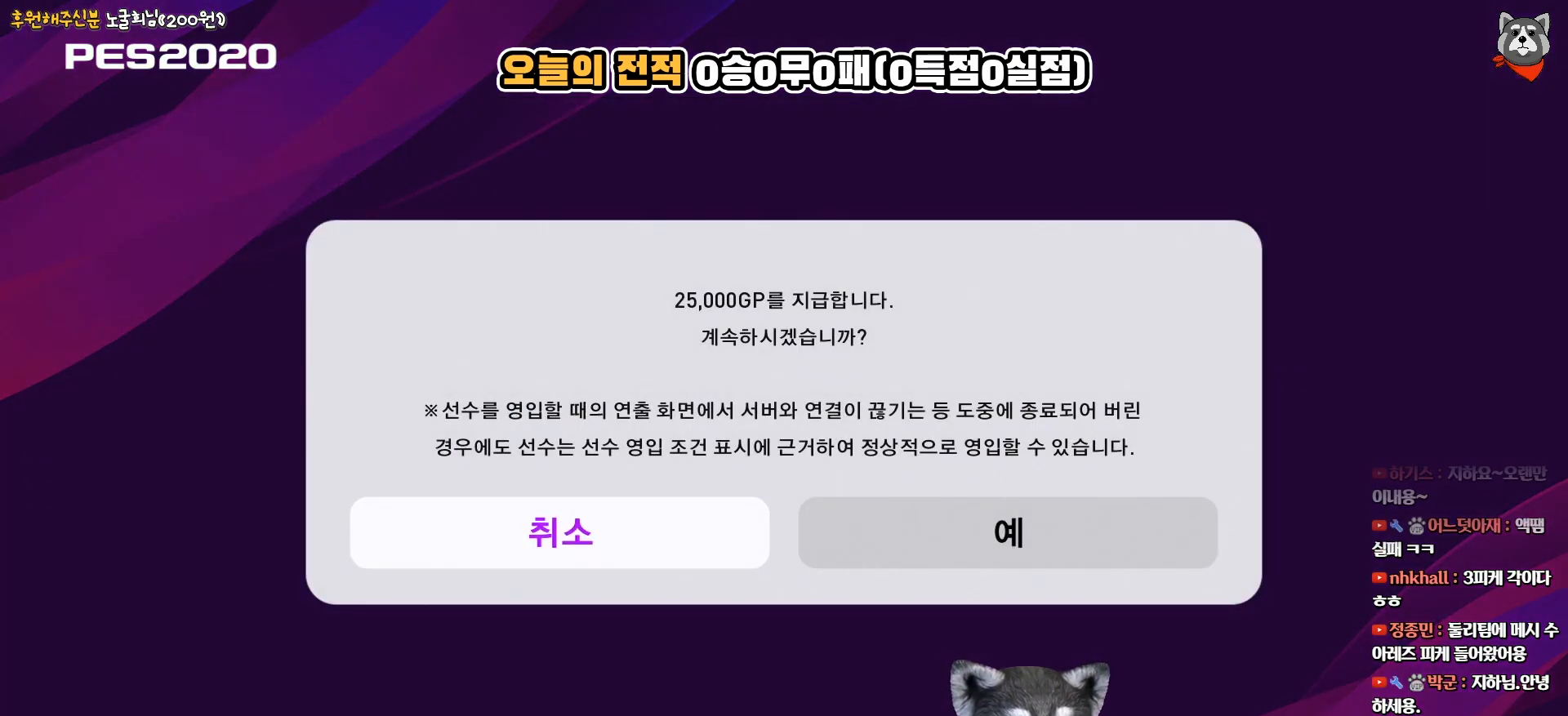
{"buttons": ["CIRCLE"], "right_stick": "center", "events": [[117, "DPAD_RIGHT", "down"], [250, "DPAD_RIGHT", "up"], [467, "CIRCLE", "down"]]}
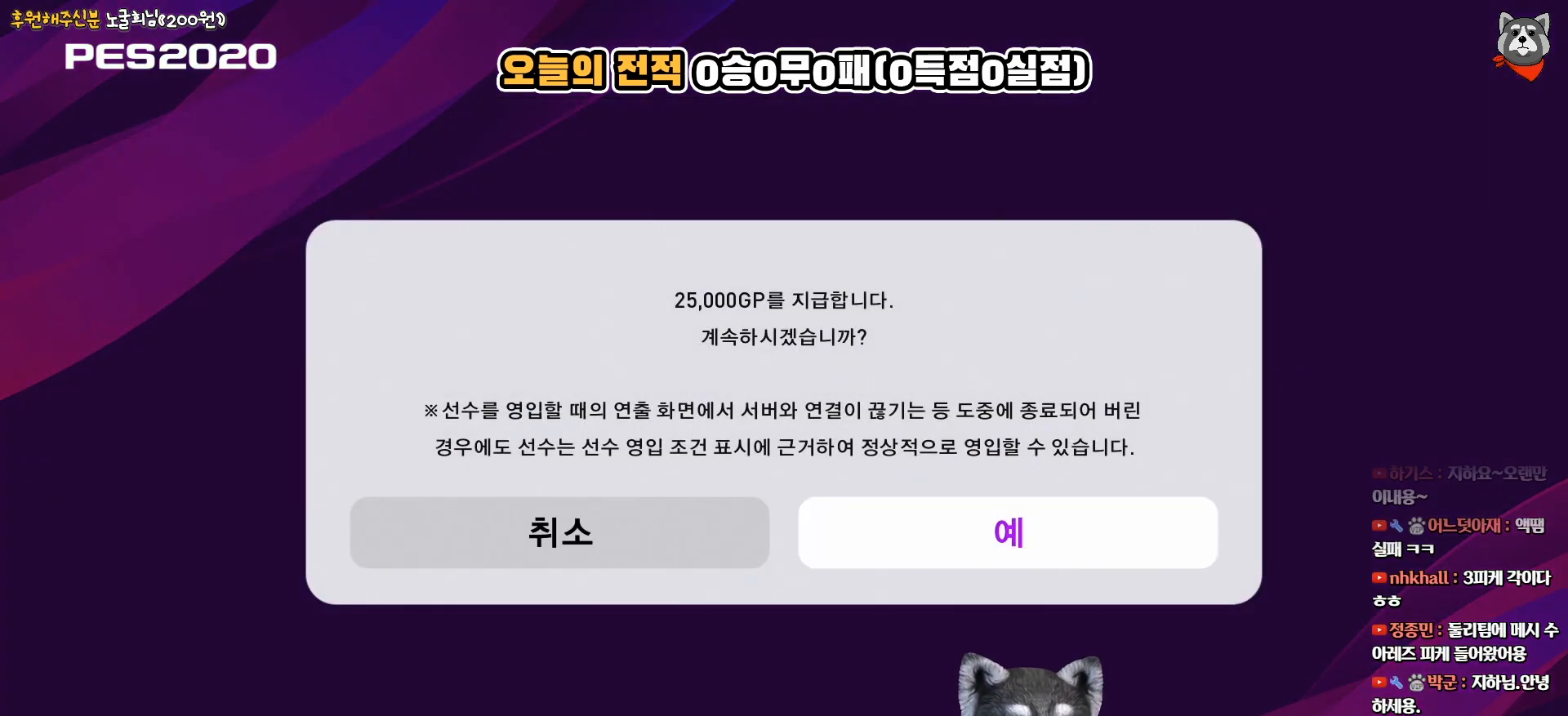
{"buttons": [], "right_stick": "center", "events": [[117, "CIRCLE", "up"]]}